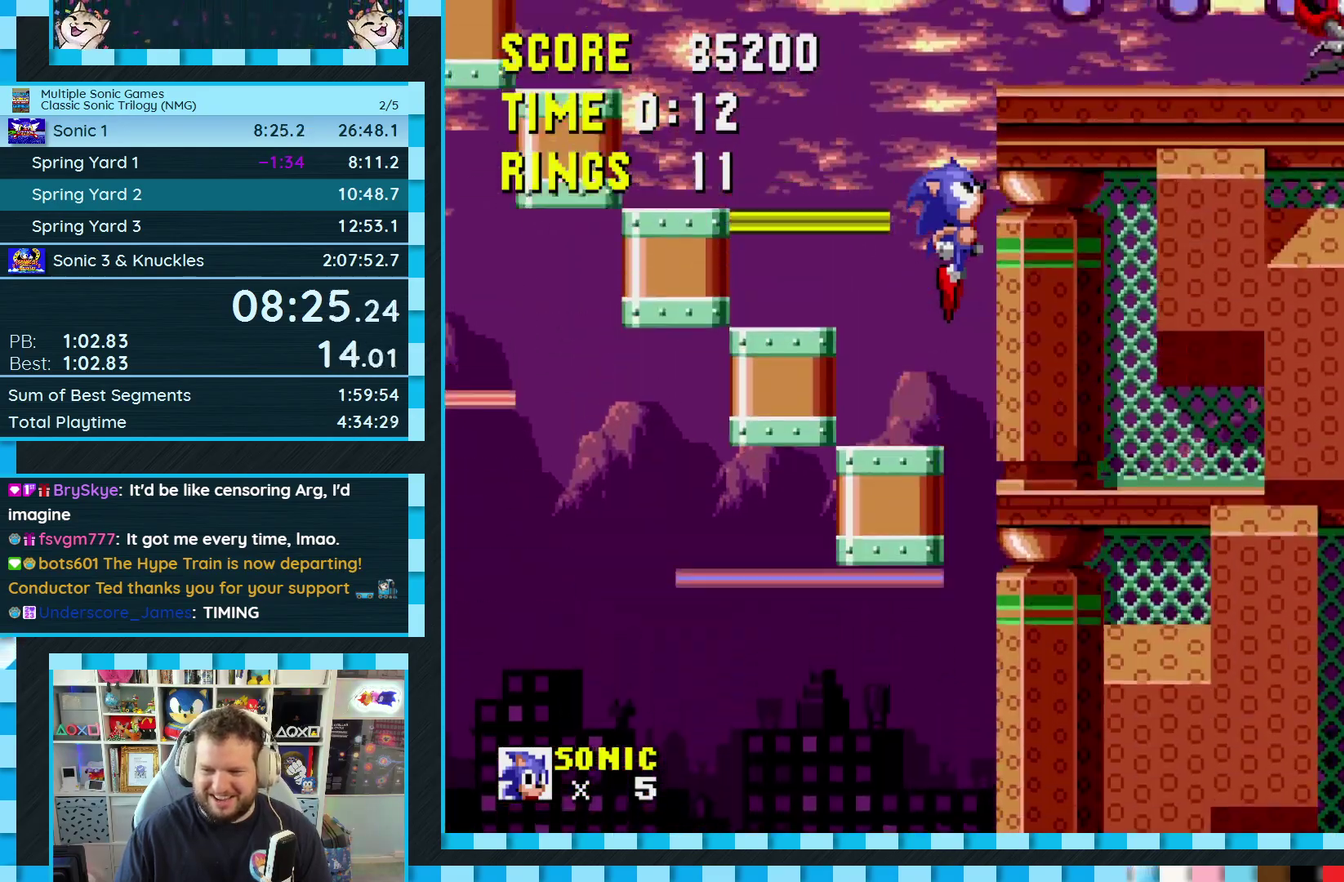
Gameplay with a controller (Xbox layout); each line is a JSON object with the inputs held at the frame after it. "events" lists button and stick changes between this image and that frame as [ms after this image, input, new state], when the widget could be followed in between. Not read: L1 L2 L3 R1 R2 R3.
{"buttons": [], "events": [[333, "DPAD_RIGHT", "up"]]}
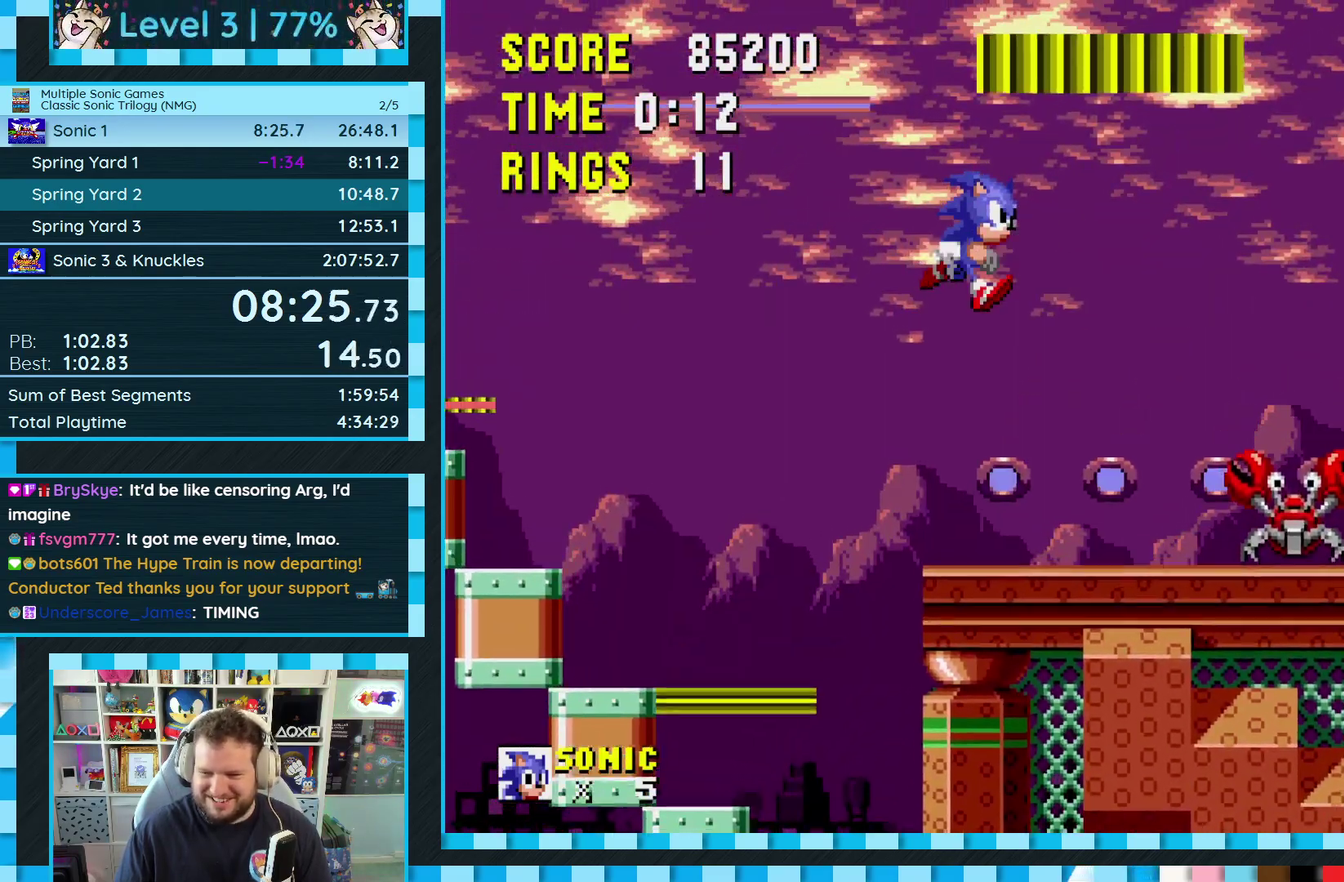
{"buttons": ["DPAD_RIGHT"], "events": [[267, "DPAD_RIGHT", "down"]]}
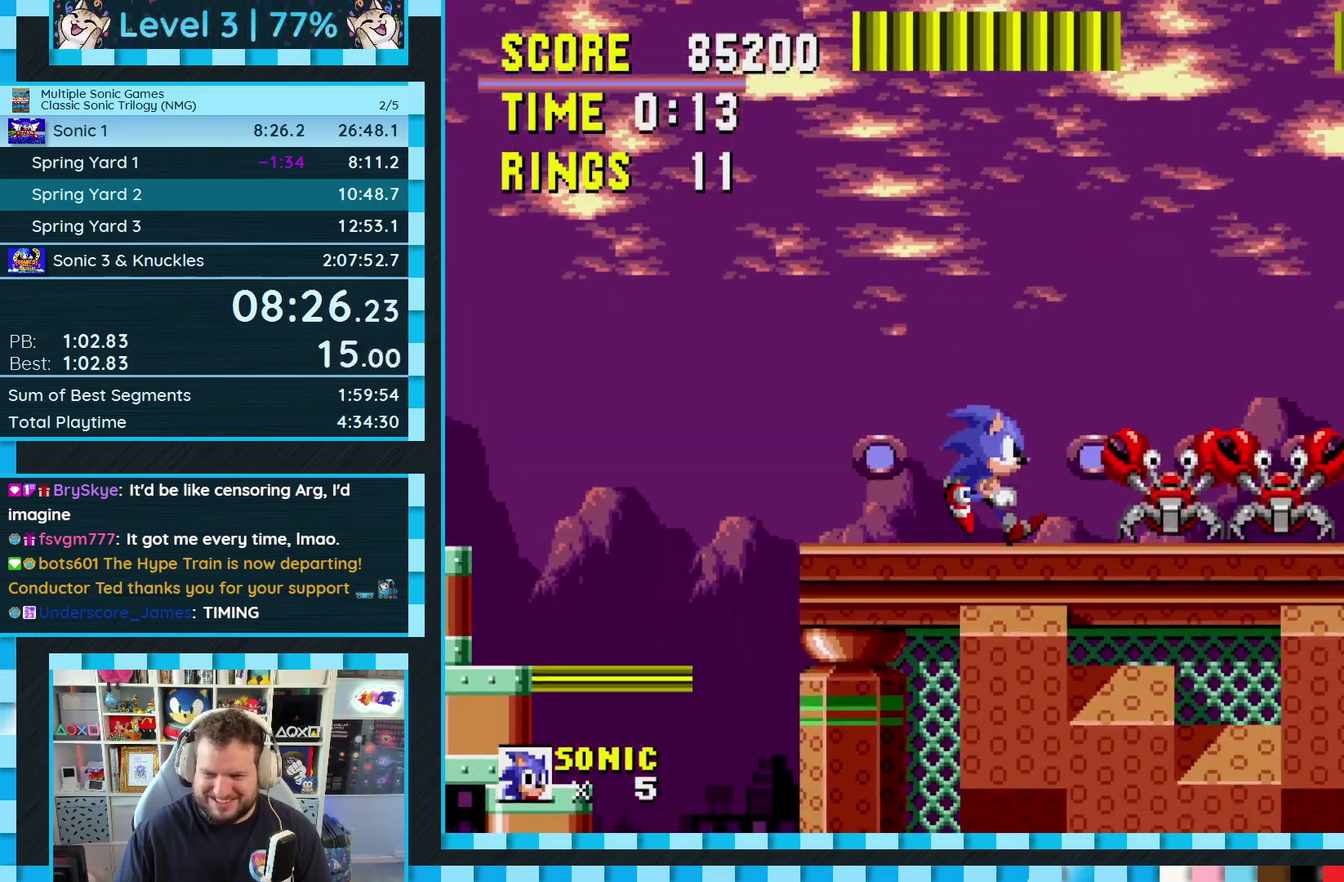
{"buttons": ["A", "B", "C", "DPAD_RIGHT"], "events": [[33, "C", "down"], [50, "B", "down"], [67, "A", "down"]]}
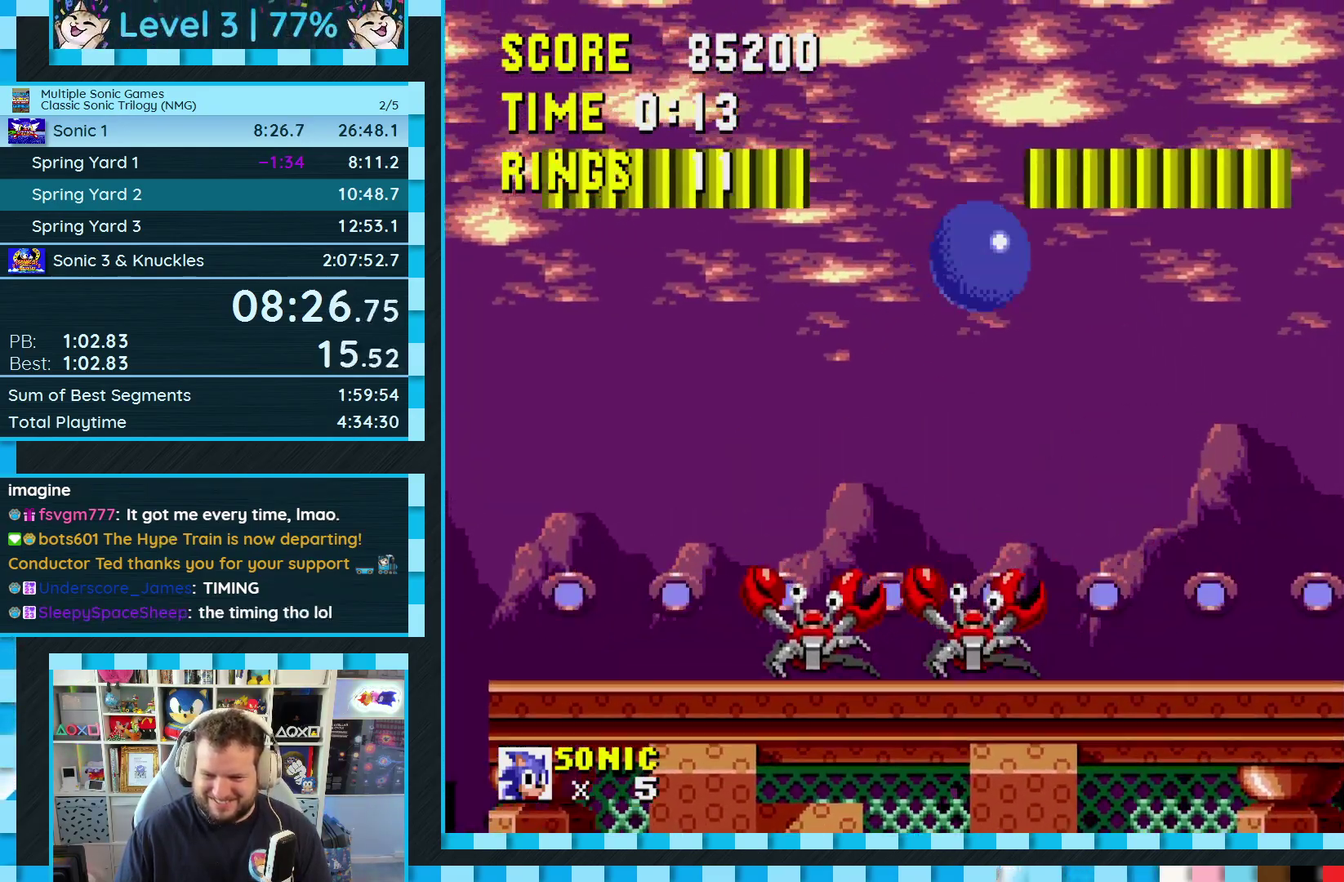
{"buttons": ["DPAD_RIGHT"], "events": [[33, "DPAD_RIGHT", "up"], [50, "A", "up"], [50, "B", "up"], [67, "C", "up"], [83, "DPAD_LEFT", "down"], [217, "DPAD_LEFT", "up"], [350, "DPAD_RIGHT", "down"]]}
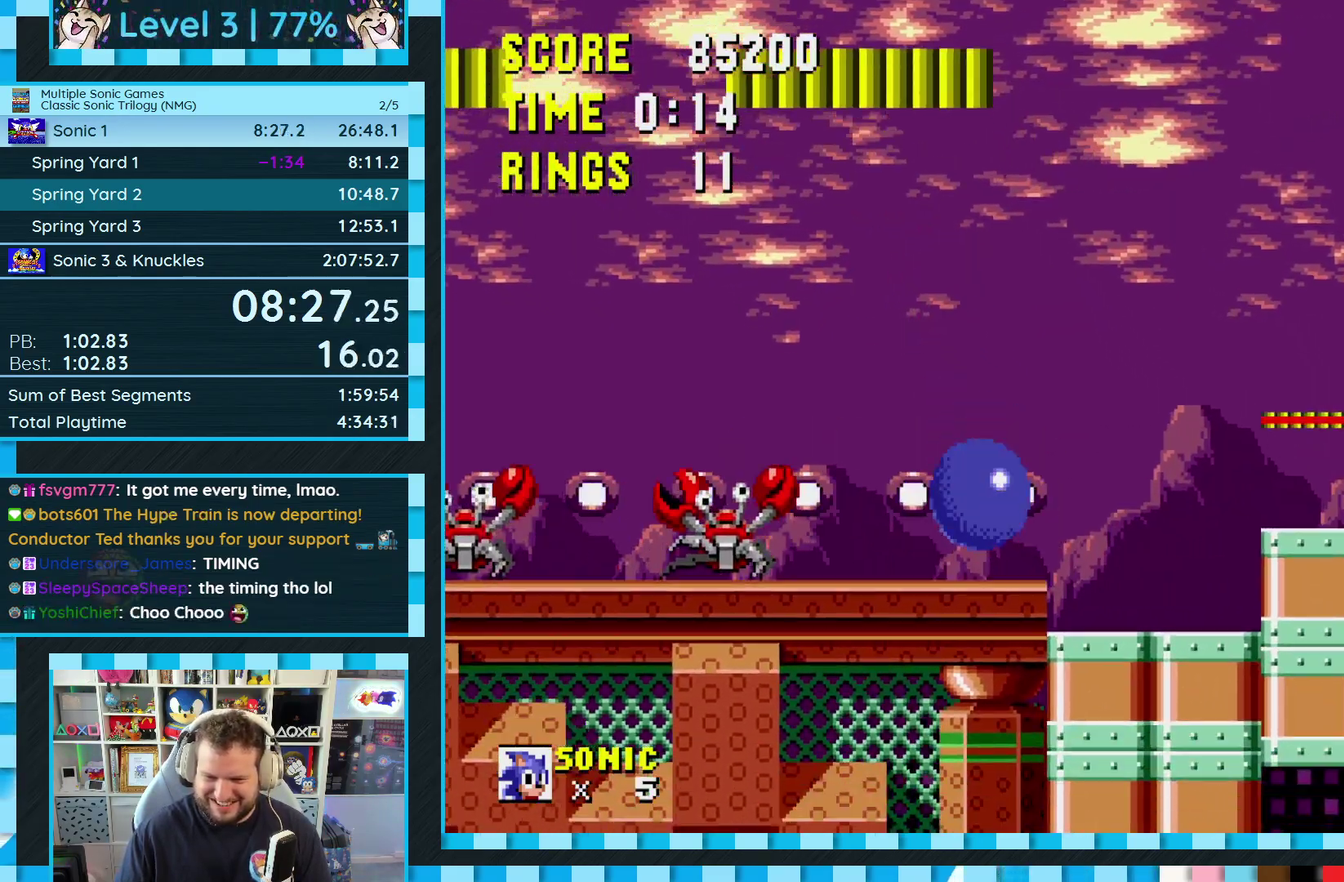
{"buttons": ["A", "B", "C", "DPAD_RIGHT"], "events": [[100, "B", "down"], [100, "C", "down"], [117, "A", "down"]]}
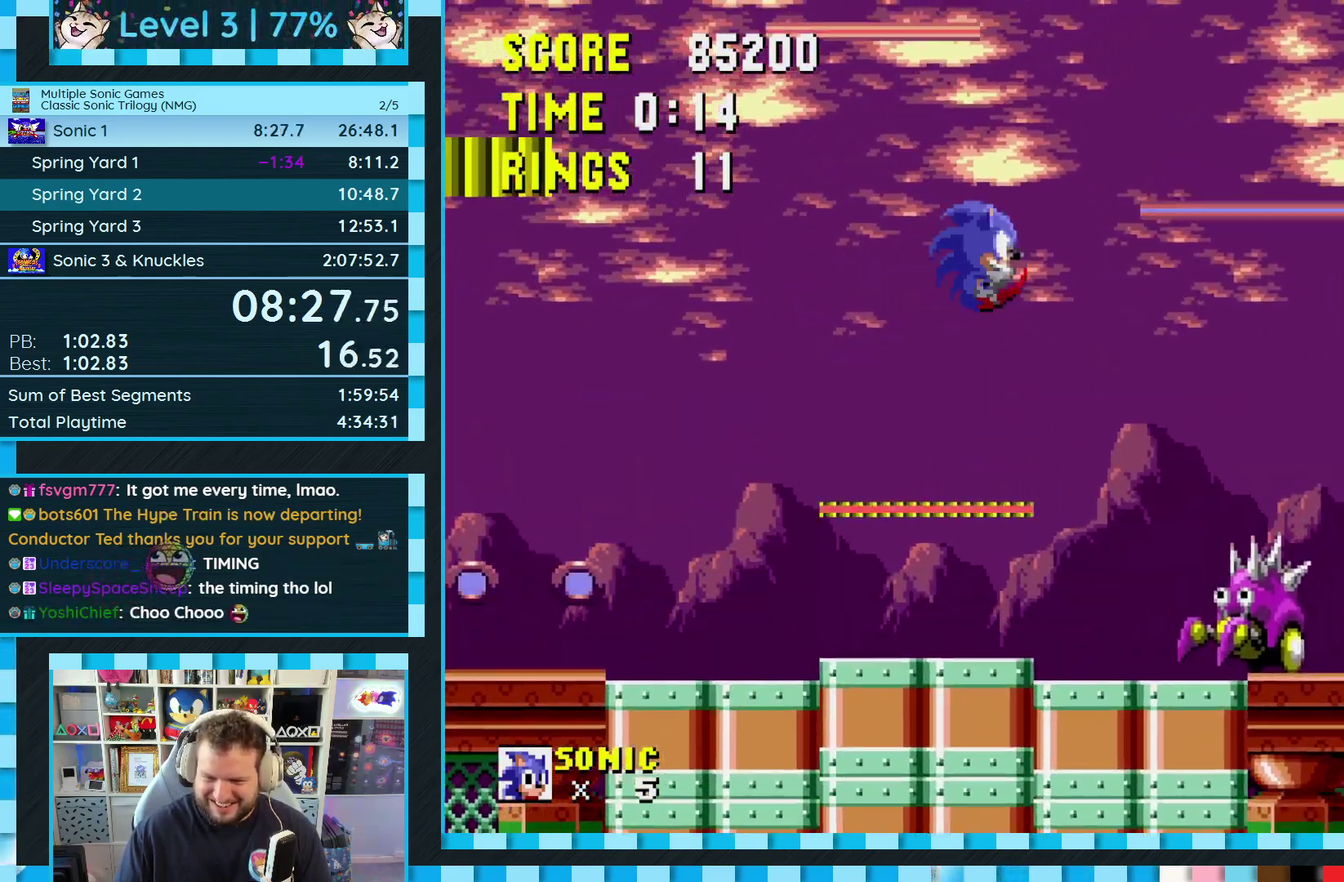
{"buttons": ["DPAD_LEFT"], "events": [[400, "A", "up"], [400, "B", "up"], [433, "C", "up"], [433, "DPAD_RIGHT", "up"], [483, "DPAD_LEFT", "down"]]}
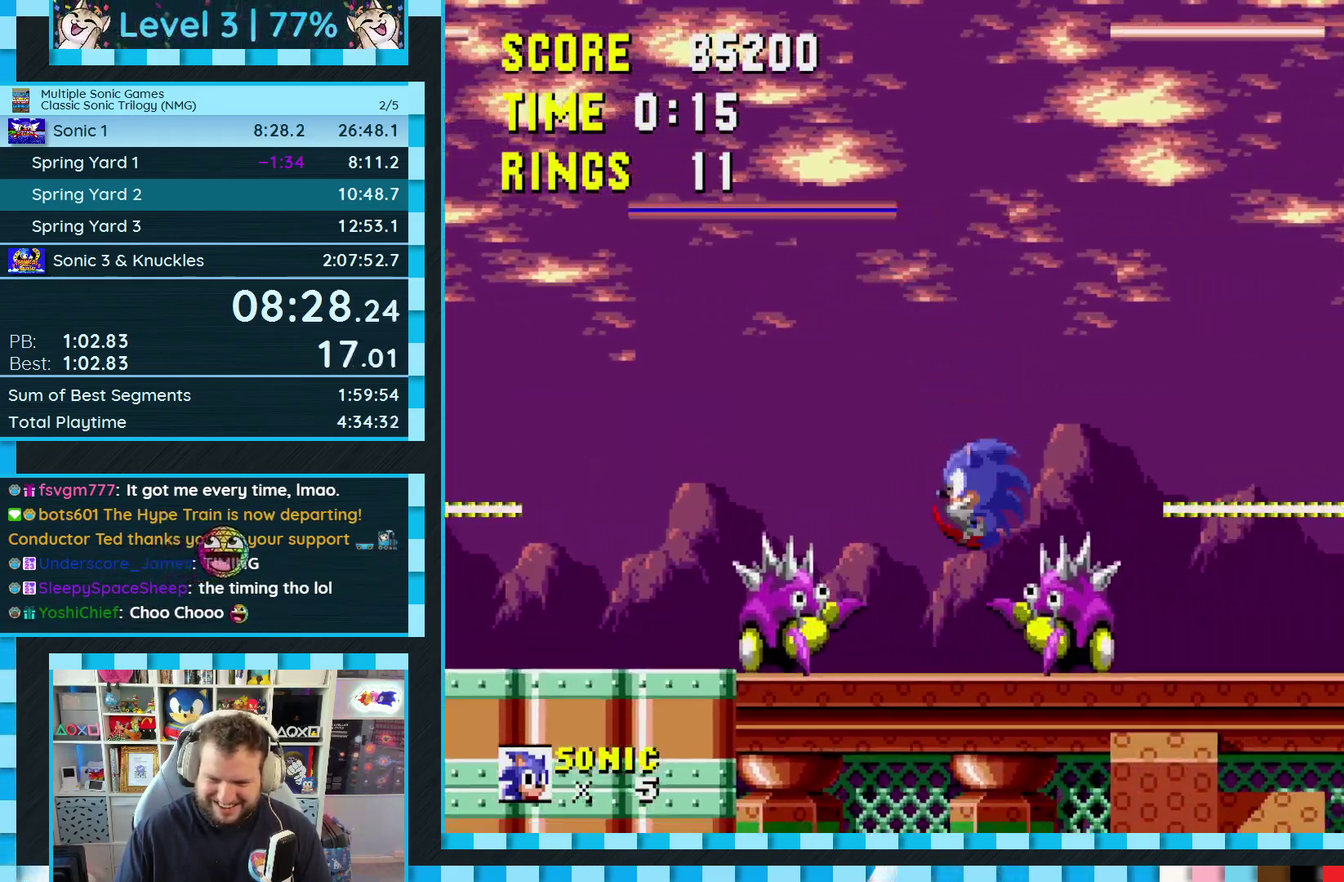
{"buttons": ["DPAD_RIGHT"], "events": [[150, "DPAD_LEFT", "up"], [233, "DPAD_RIGHT", "down"]]}
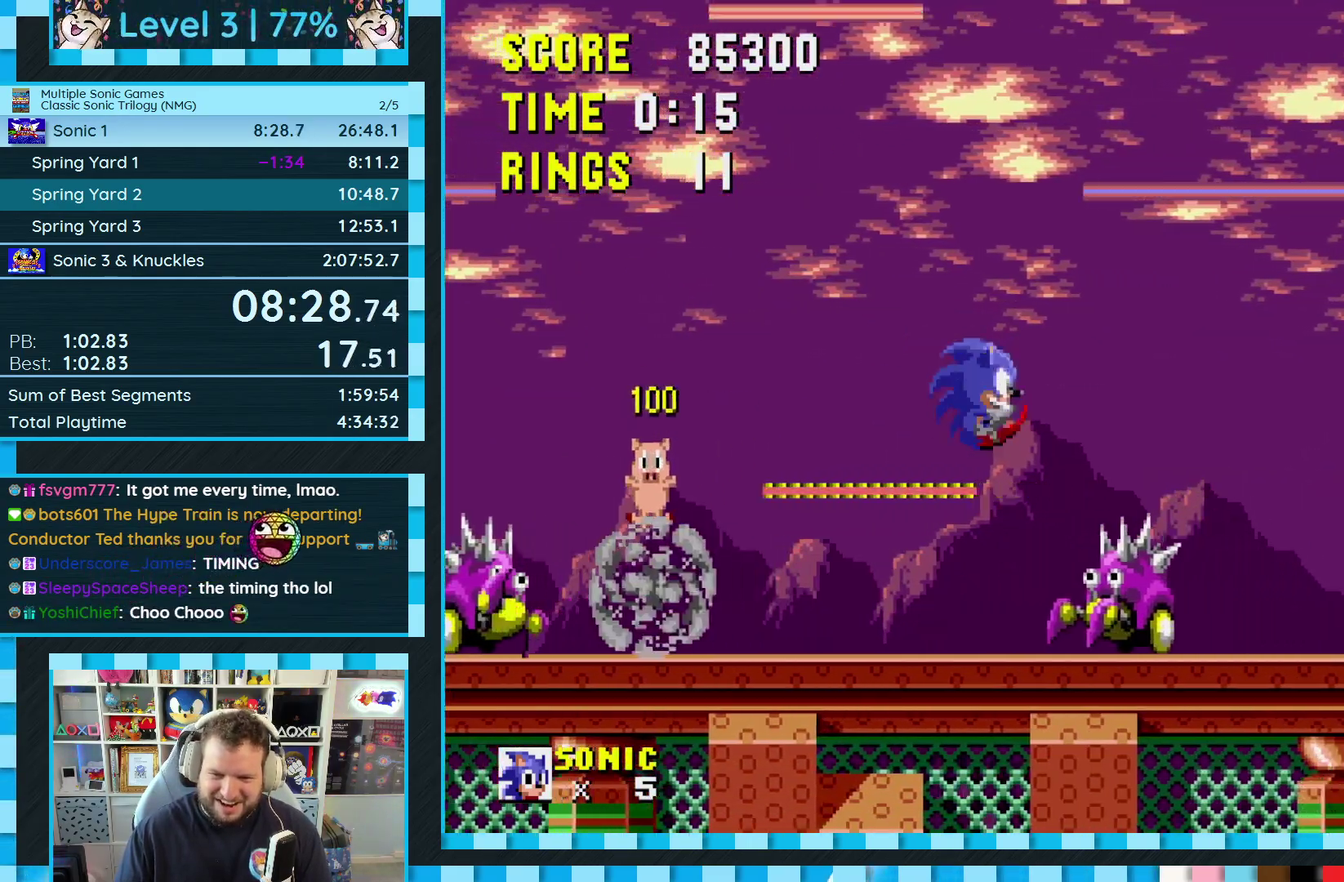
{"buttons": ["DPAD_LEFT"], "events": [[117, "DPAD_RIGHT", "up"], [233, "DPAD_LEFT", "down"]]}
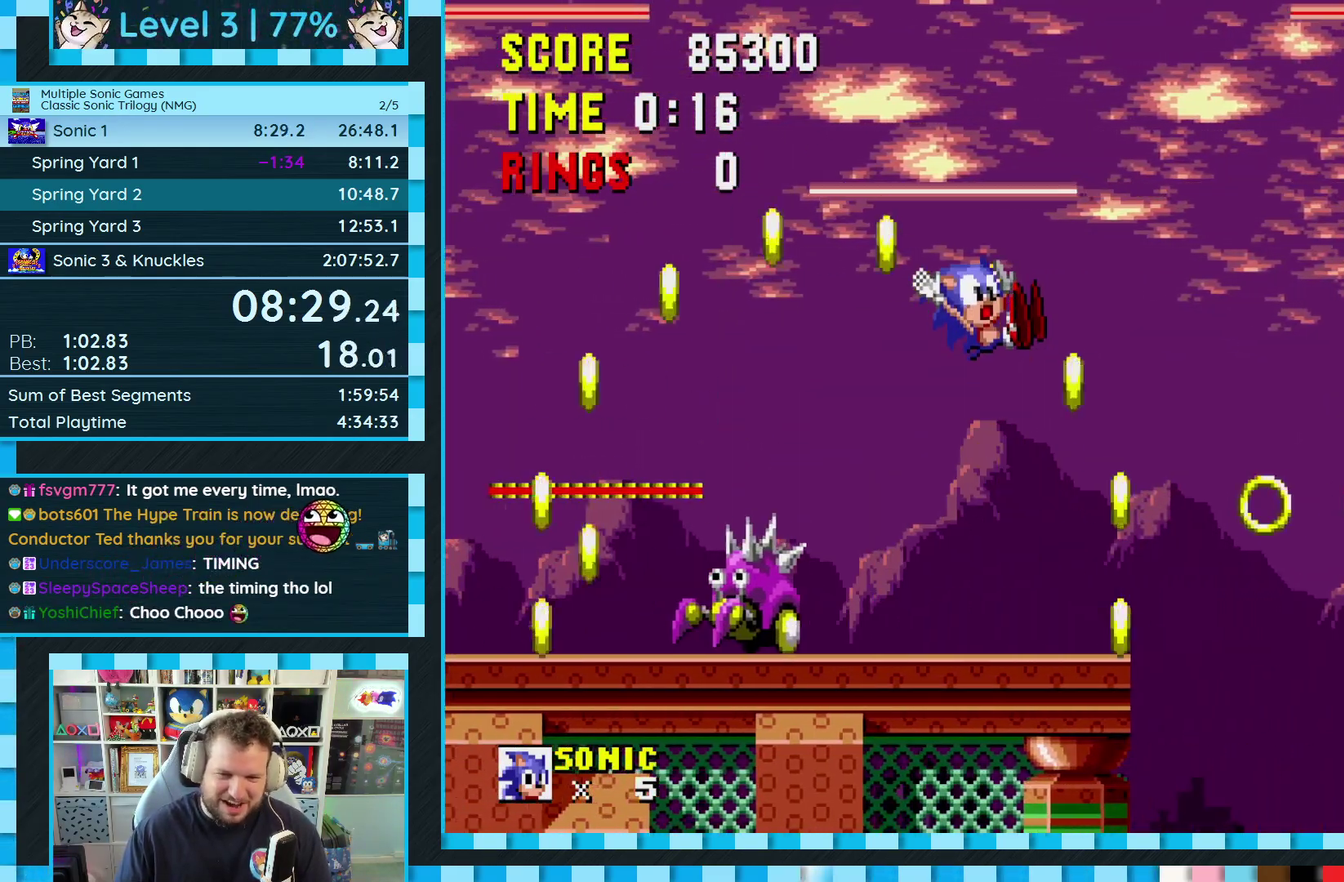
{"buttons": [], "events": [[333, "DPAD_LEFT", "up"]]}
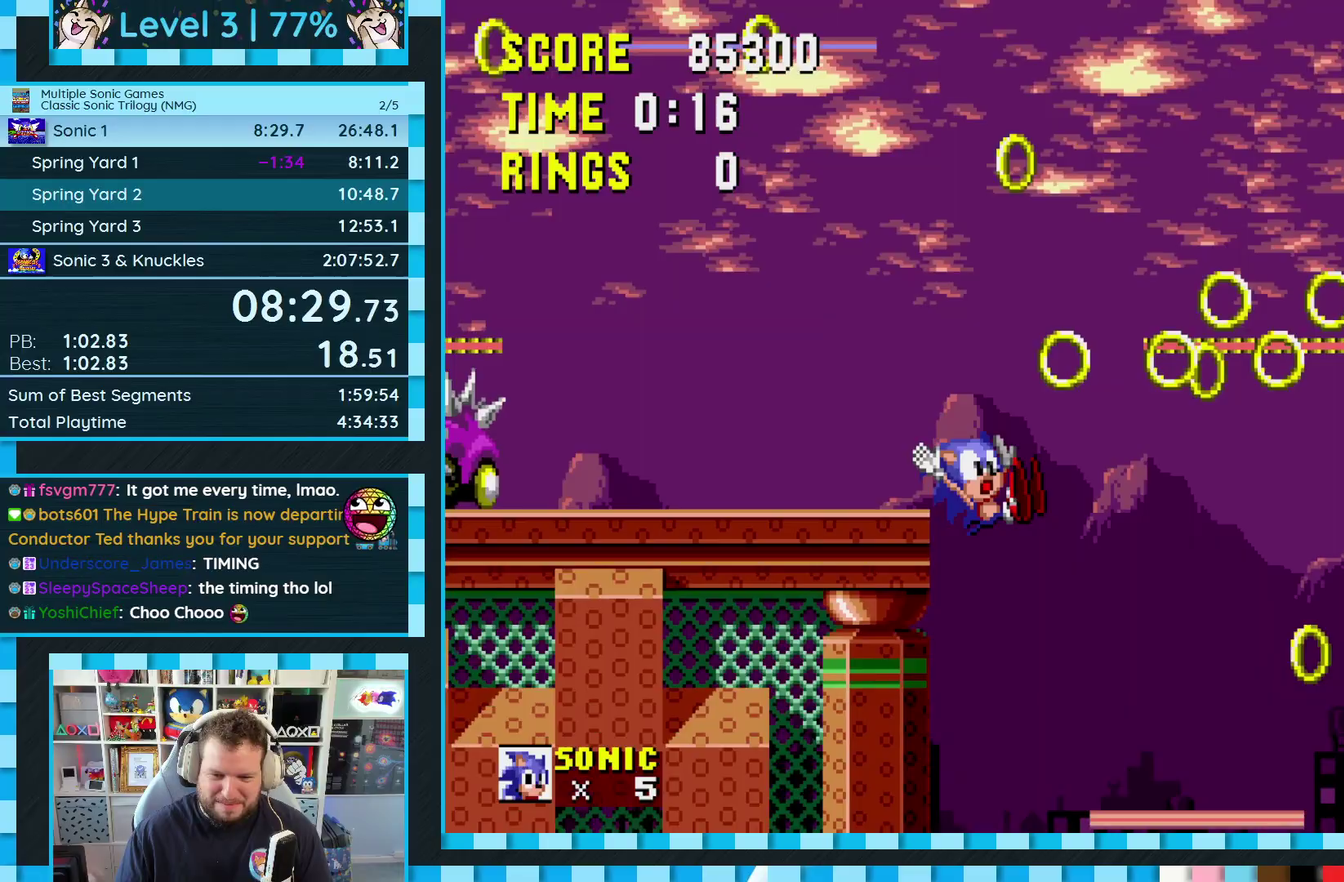
{"buttons": [], "events": []}
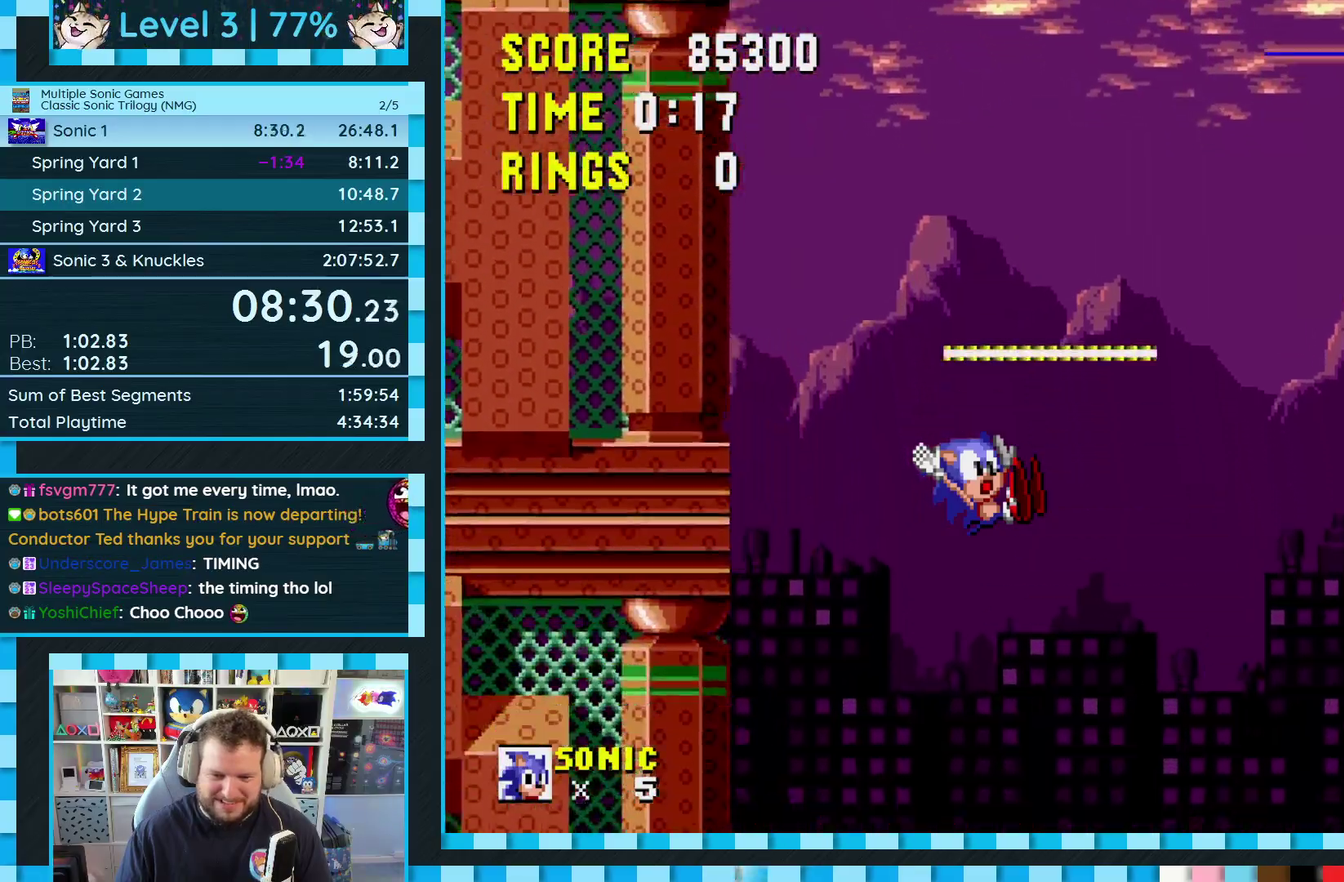
{"buttons": ["DPAD_RIGHT"], "events": [[50, "DPAD_RIGHT", "down"], [450, "A", "down"], [500, "A", "up"]]}
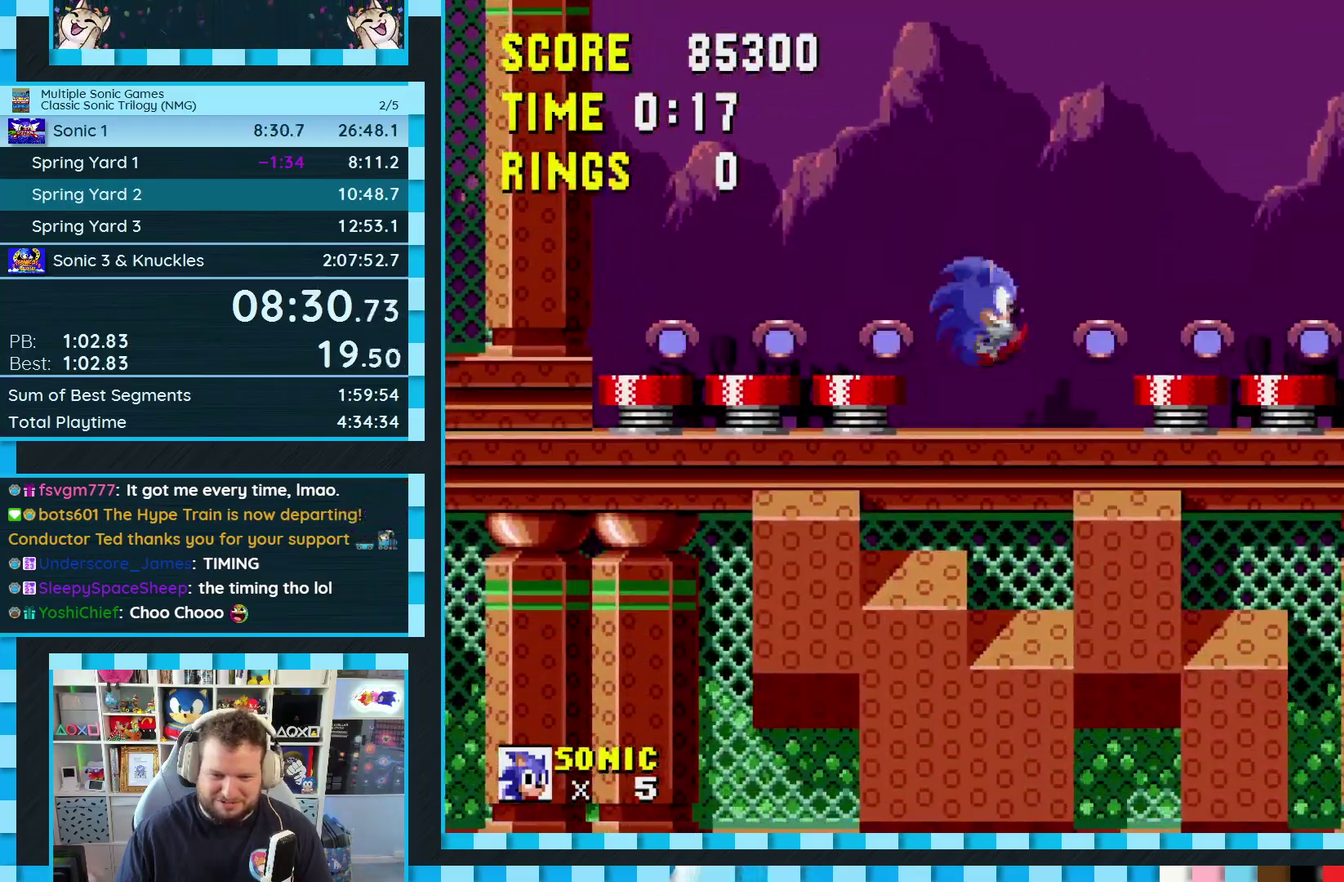
{"buttons": [], "events": [[267, "DPAD_RIGHT", "up"]]}
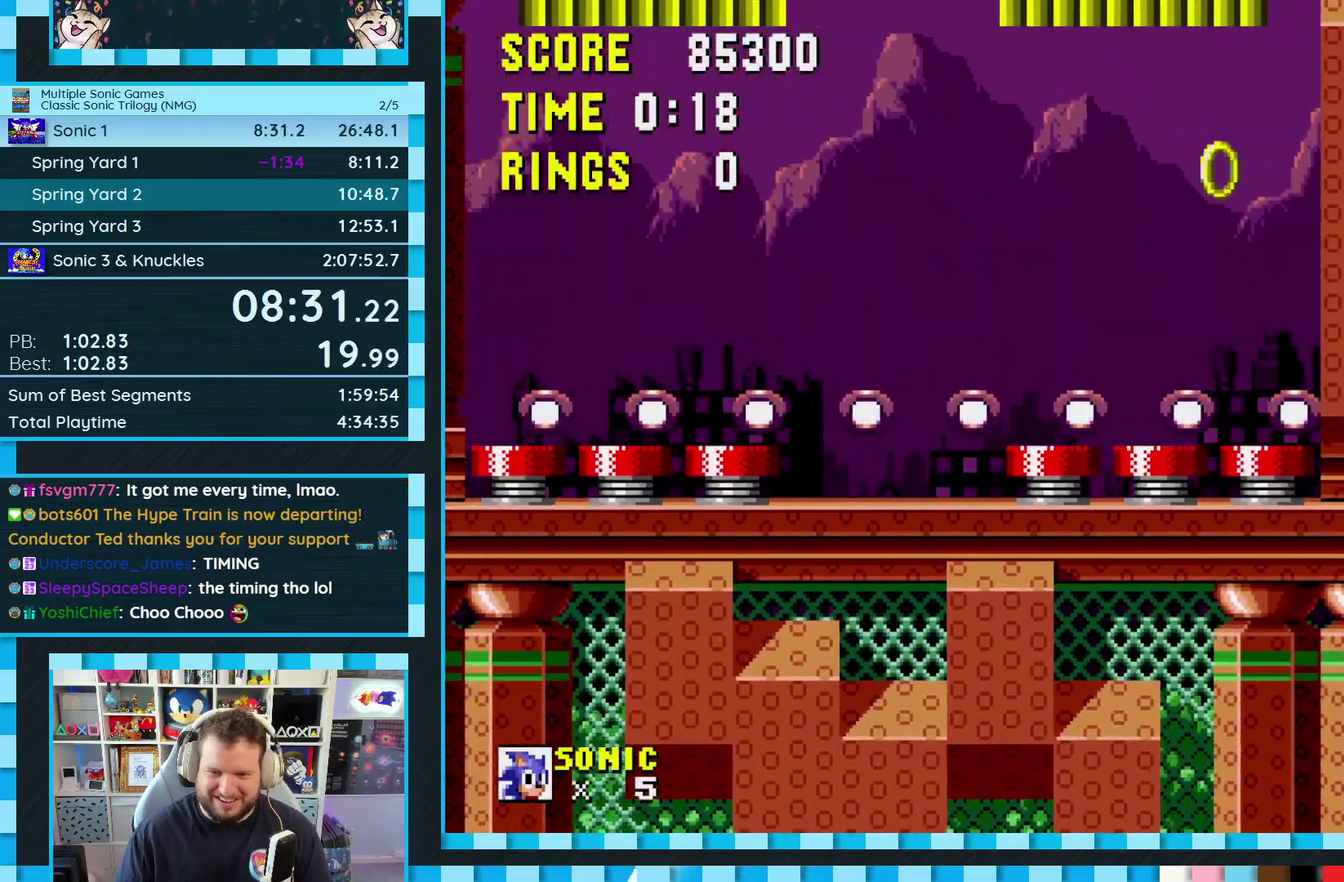
{"buttons": [], "events": [[217, "DPAD_LEFT", "down"], [417, "DPAD_LEFT", "up"]]}
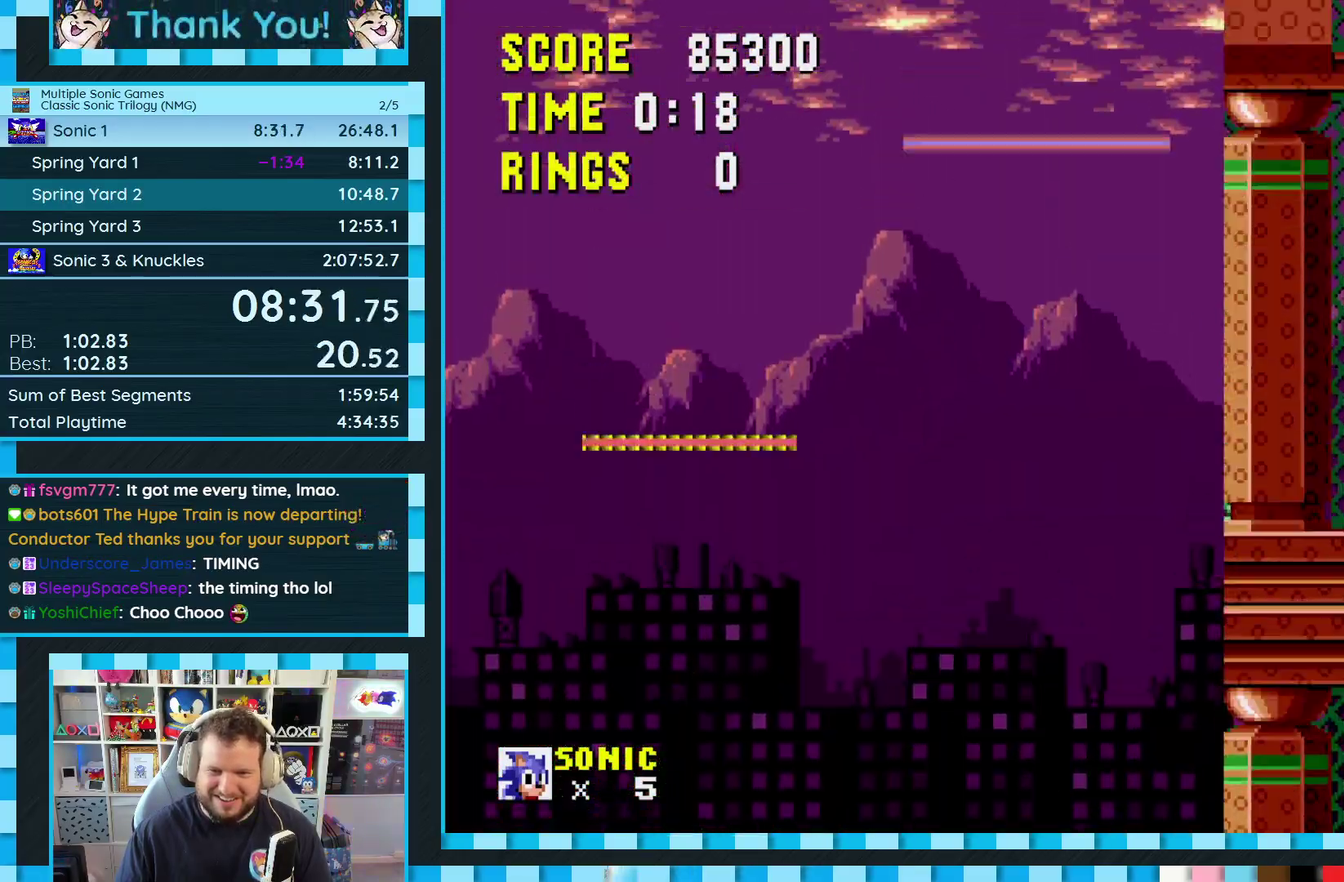
{"buttons": ["DPAD_RIGHT"], "events": [[50, "DPAD_RIGHT", "down"]]}
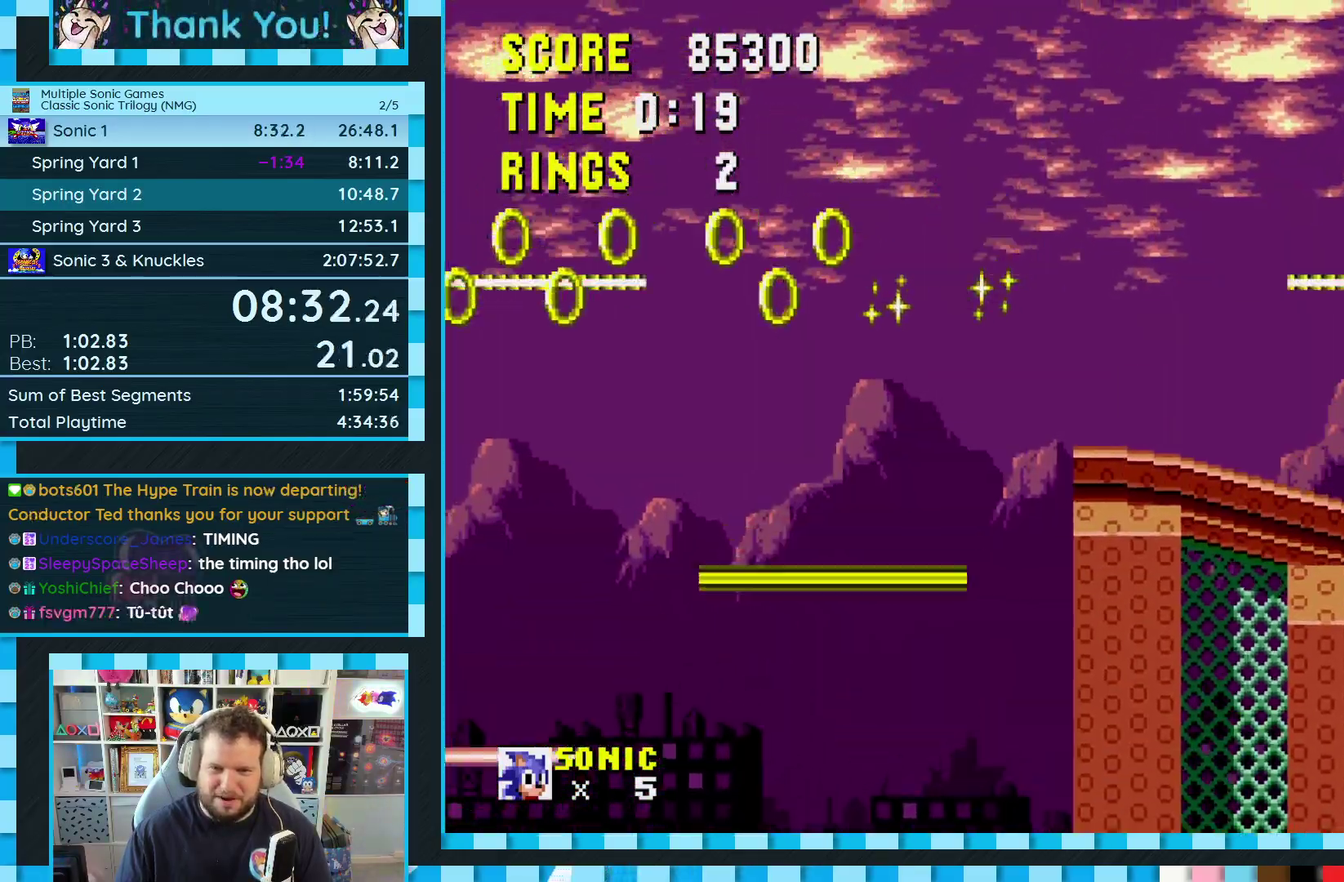
{"buttons": ["DPAD_RIGHT"], "events": []}
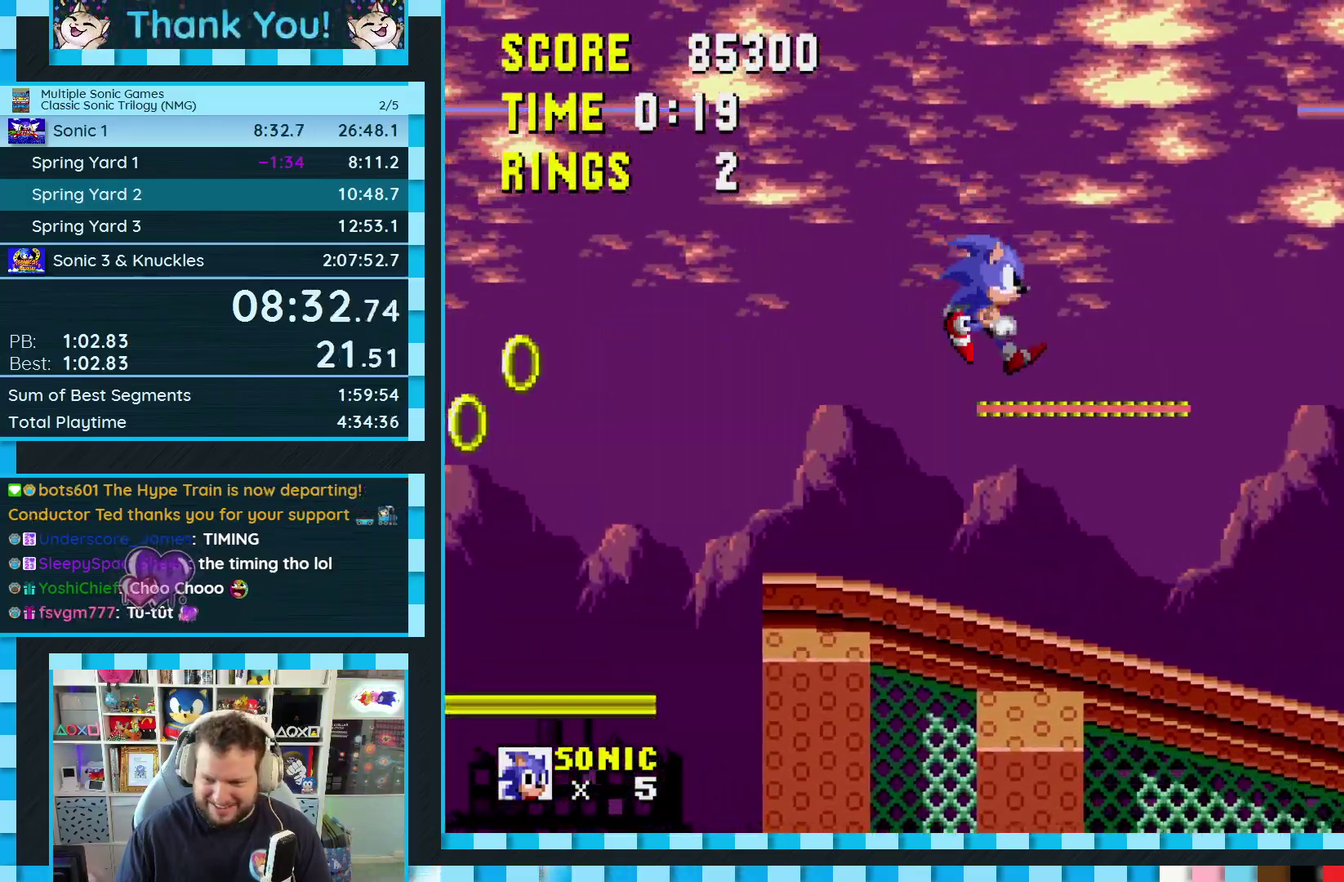
{"buttons": ["DPAD_RIGHT"], "events": []}
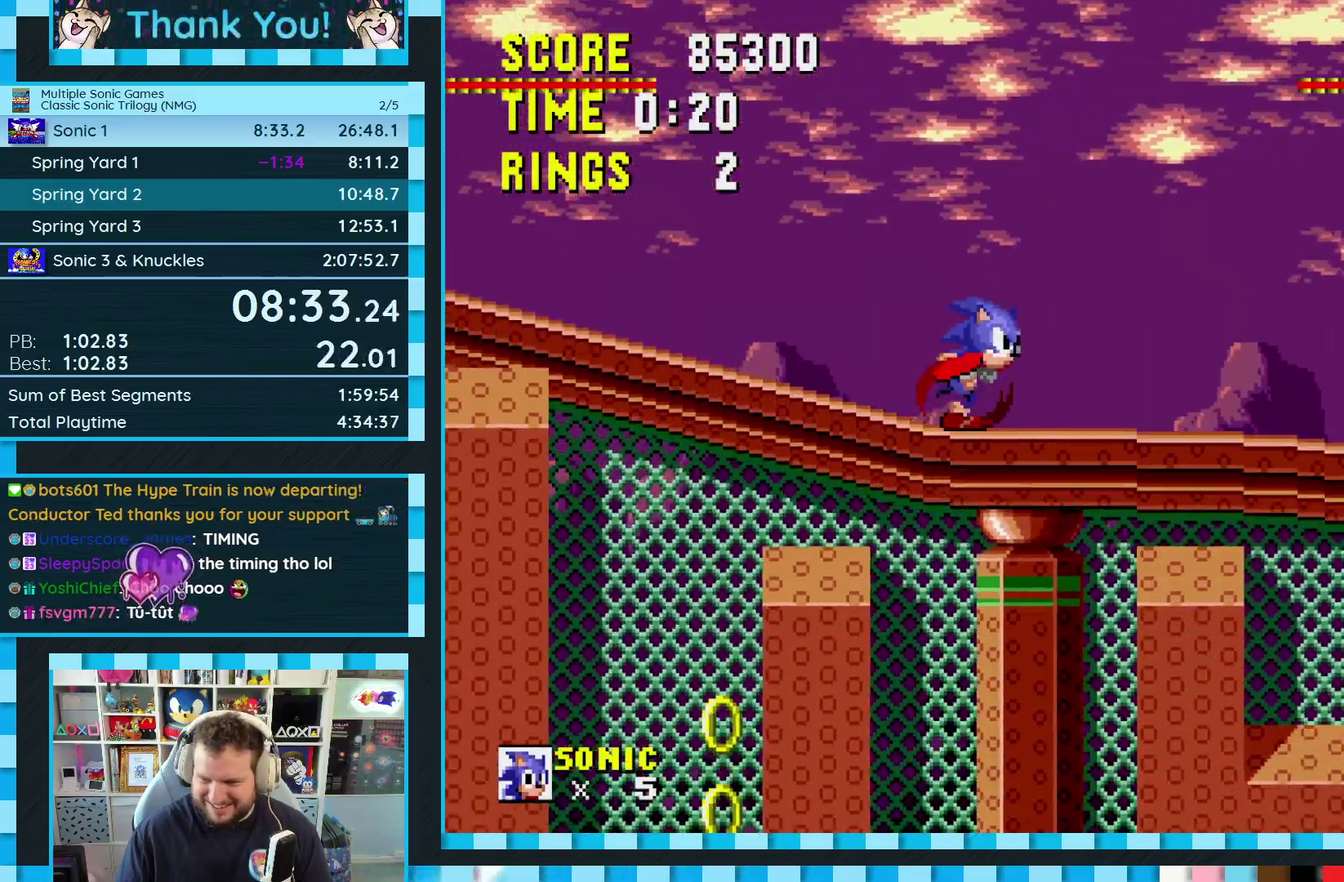
{"buttons": ["DPAD_DOWN"], "events": [[317, "DPAD_DOWN", "down"], [367, "DPAD_RIGHT", "up"]]}
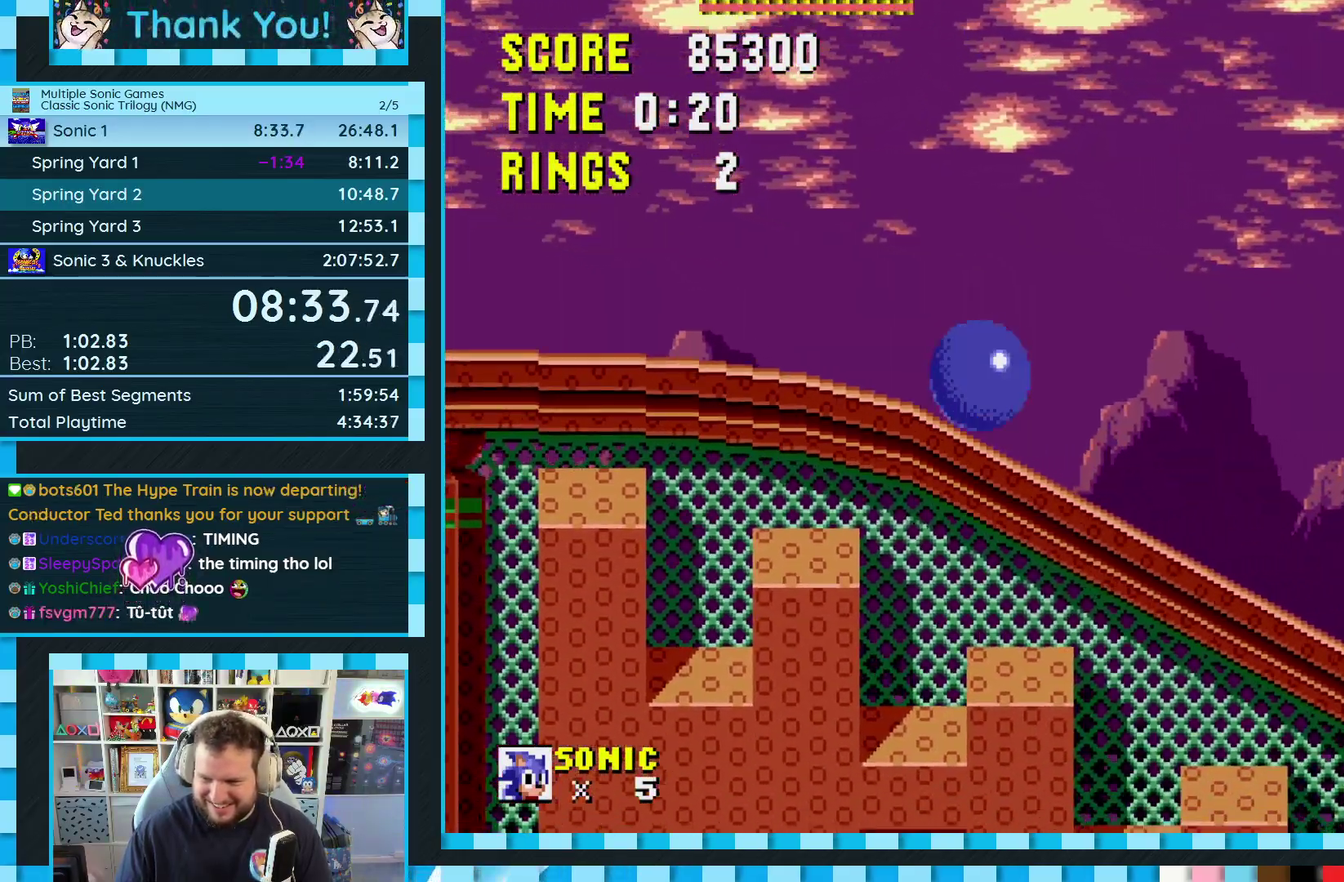
{"buttons": ["DPAD_DOWN"], "events": []}
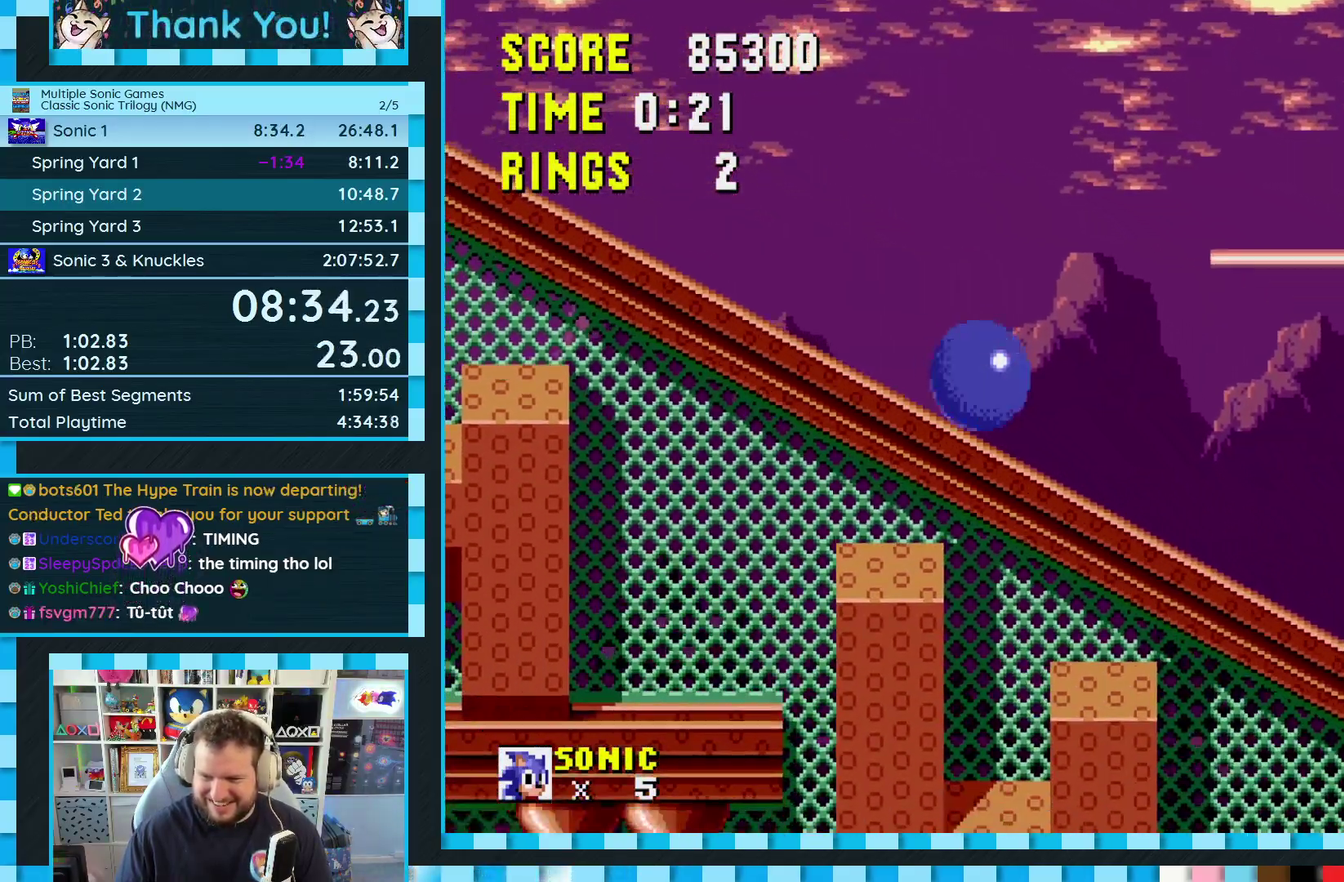
{"buttons": ["DPAD_DOWN"], "events": []}
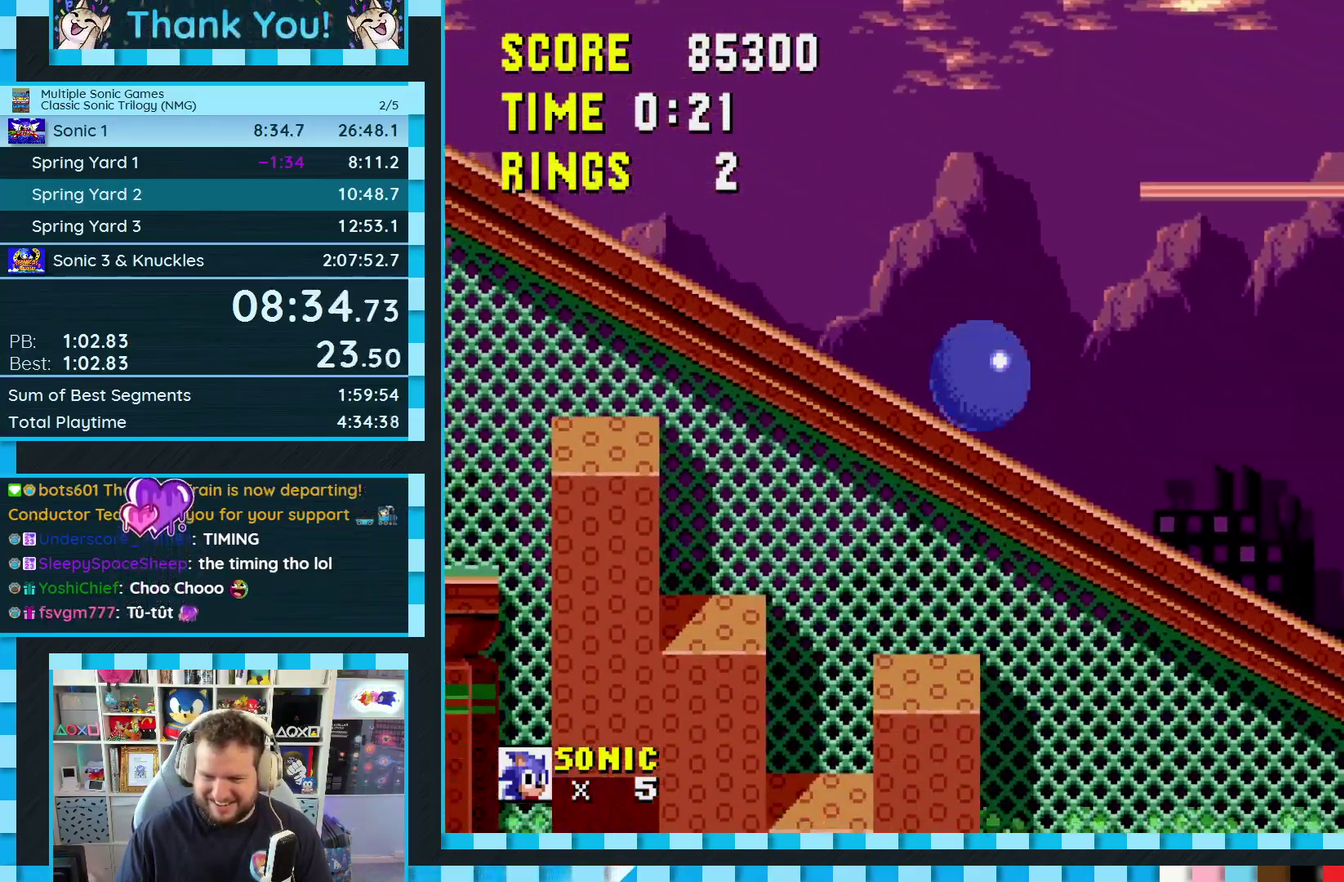
{"buttons": [], "events": [[433, "DPAD_DOWN", "up"]]}
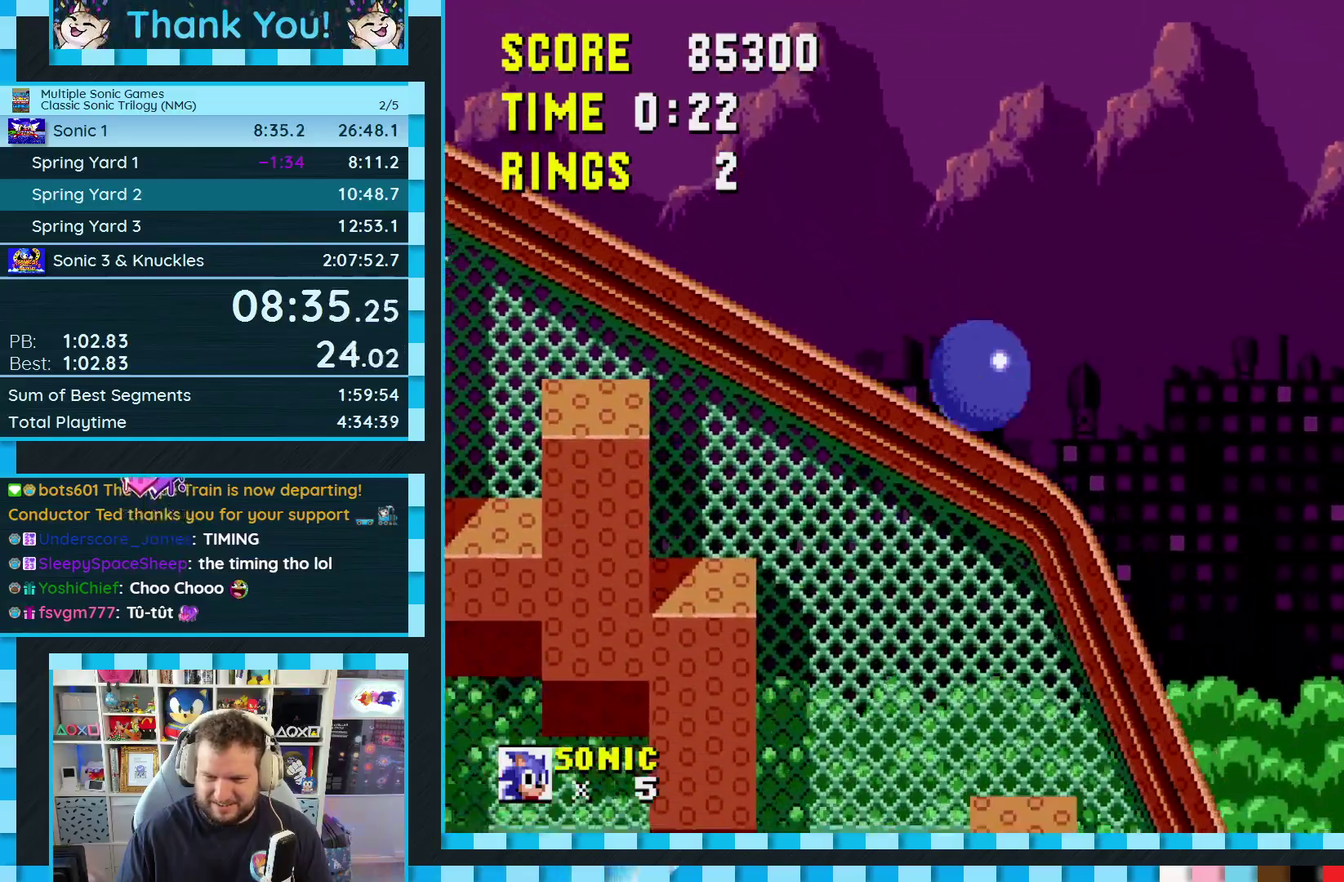
{"buttons": ["A", "B", "C"], "events": [[50, "A", "down"], [50, "B", "down"], [50, "C", "down"]]}
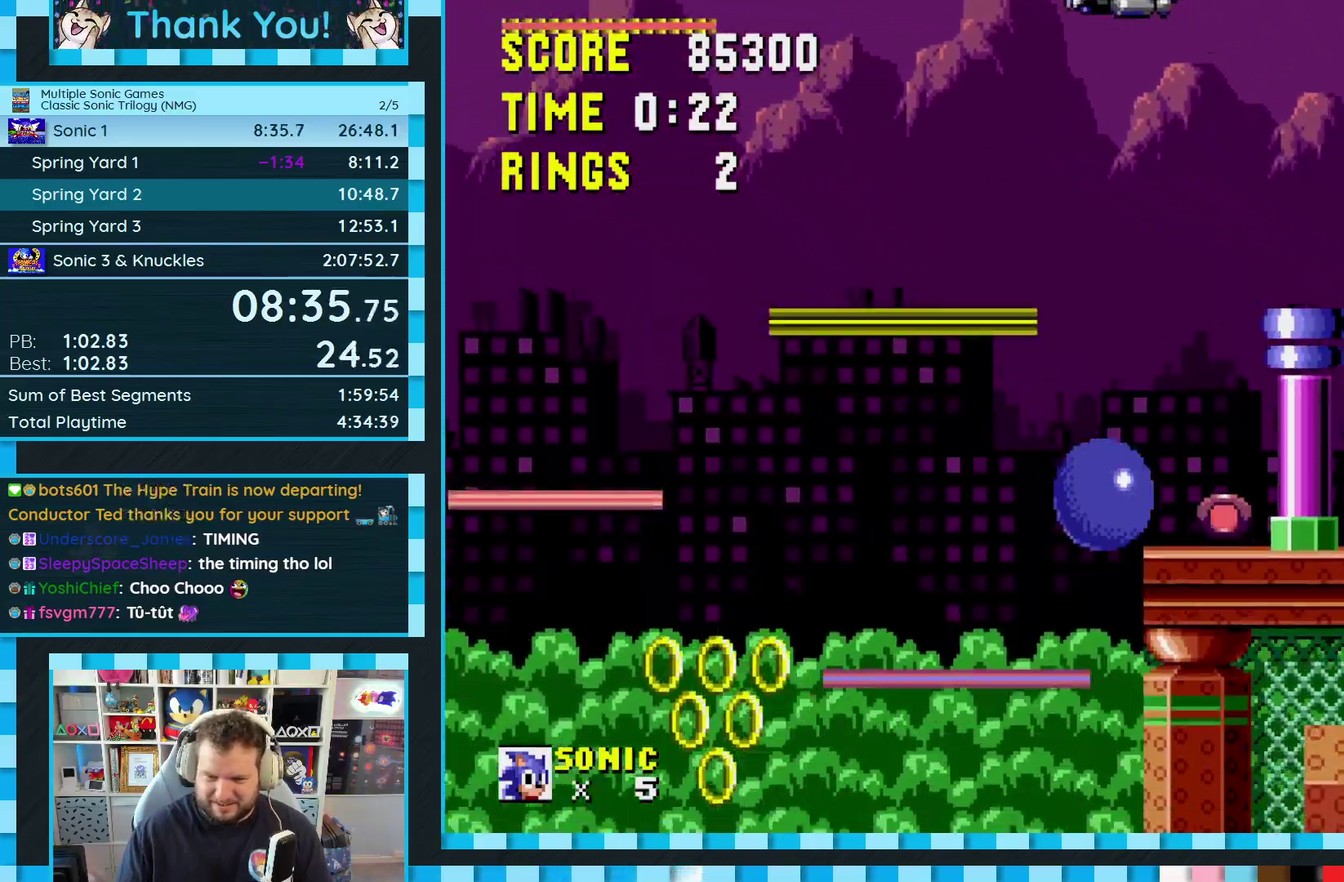
{"buttons": ["DPAD_LEFT"], "events": [[33, "B", "up"], [50, "A", "up"], [50, "C", "up"], [150, "DPAD_LEFT", "down"]]}
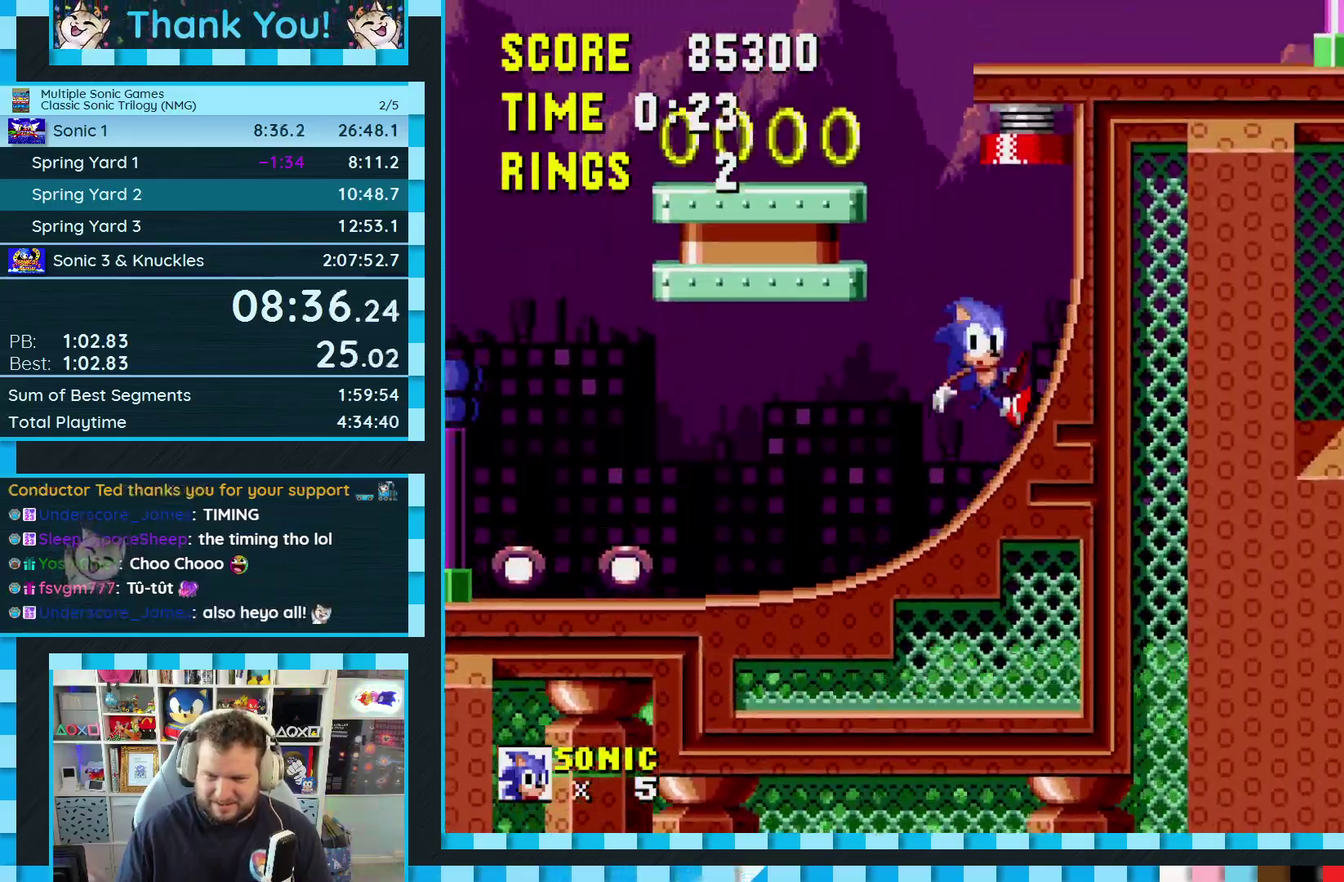
{"buttons": ["DPAD_RIGHT"], "events": [[33, "A", "down"], [67, "DPAD_LEFT", "up"], [200, "A", "up"], [233, "DPAD_RIGHT", "down"]]}
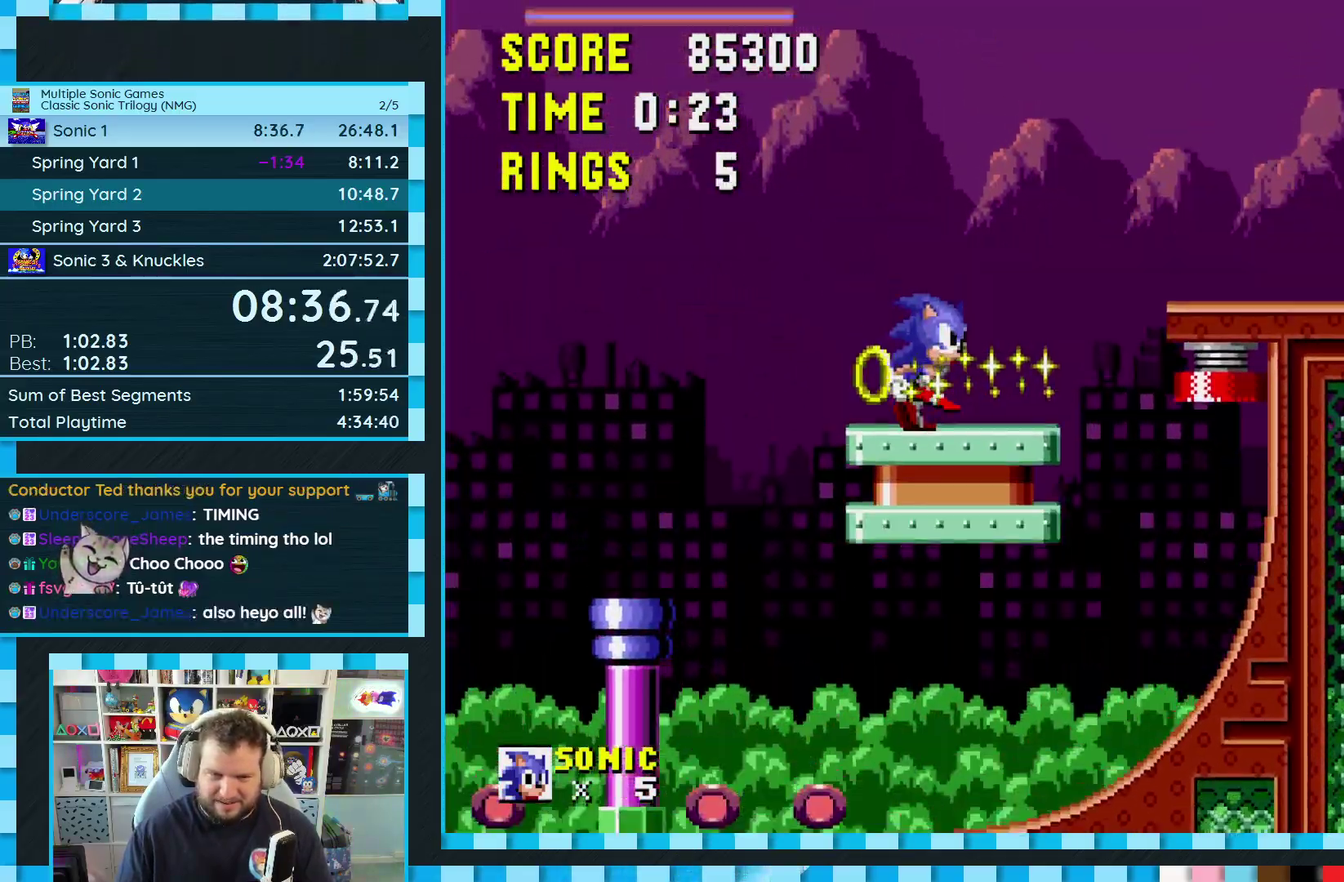
{"buttons": ["DPAD_RIGHT"], "events": [[167, "A", "down"], [317, "A", "up"]]}
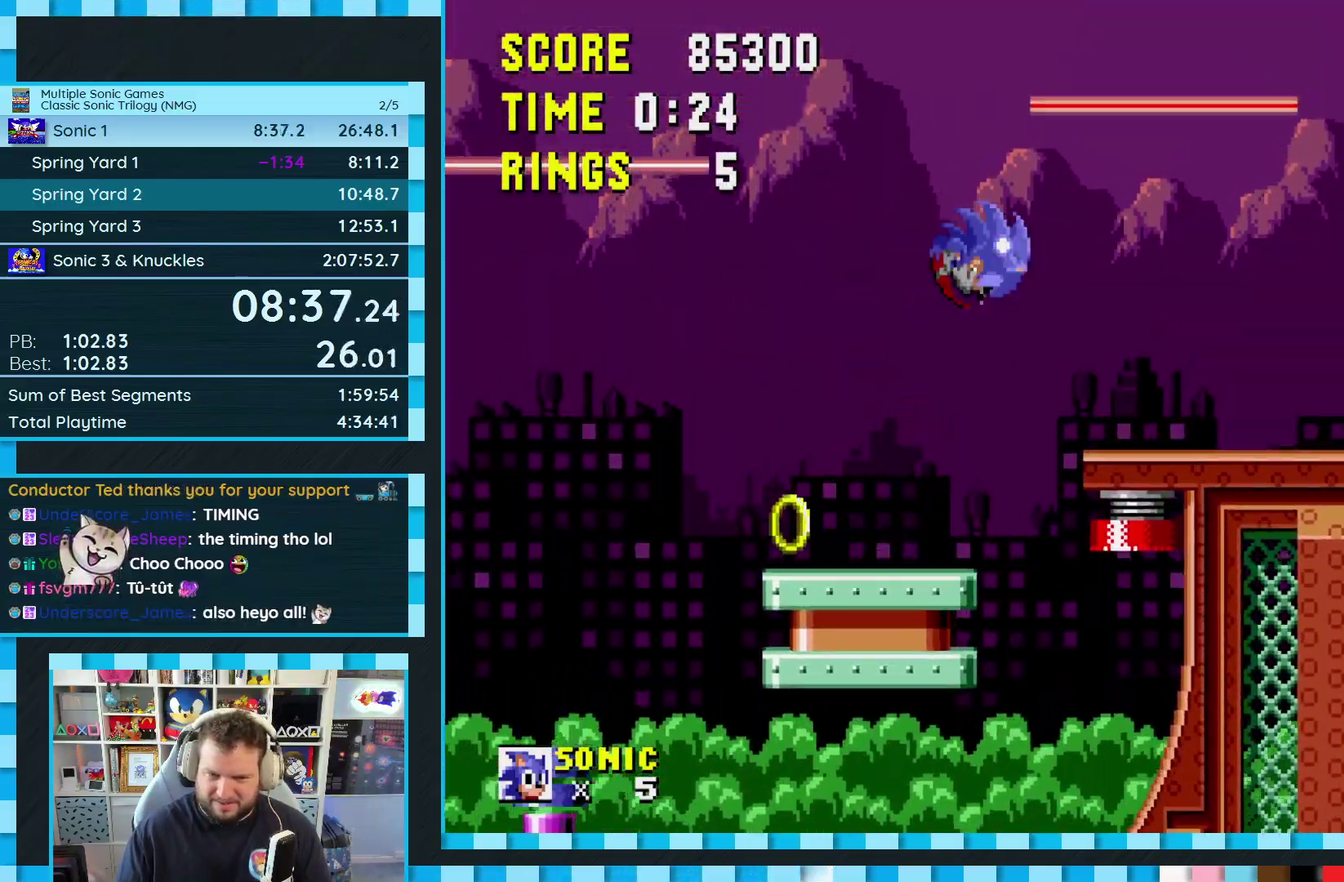
{"buttons": ["DPAD_RIGHT"], "events": []}
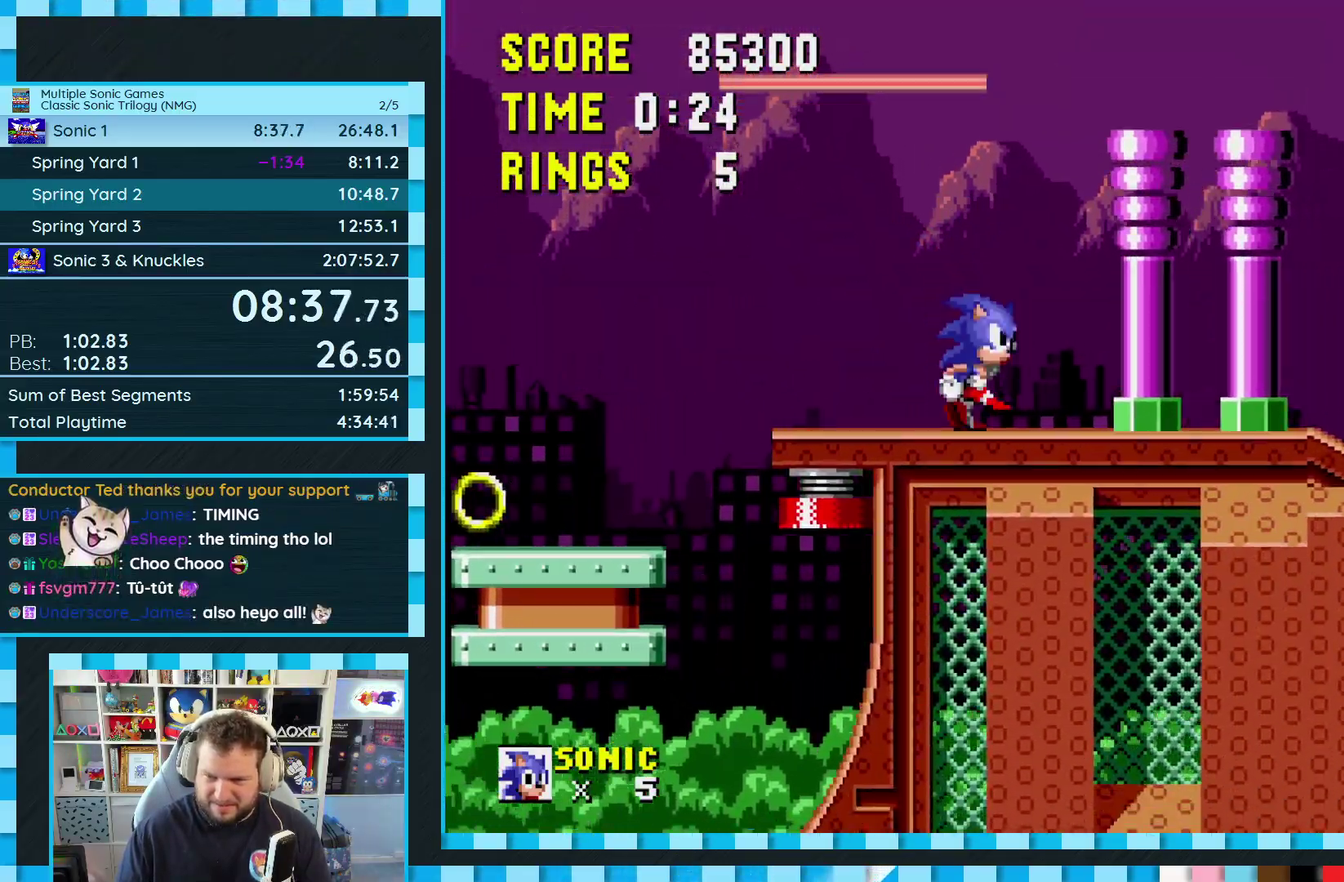
{"buttons": ["DPAD_DOWN"], "events": [[383, "DPAD_DOWN", "down"], [400, "DPAD_RIGHT", "up"]]}